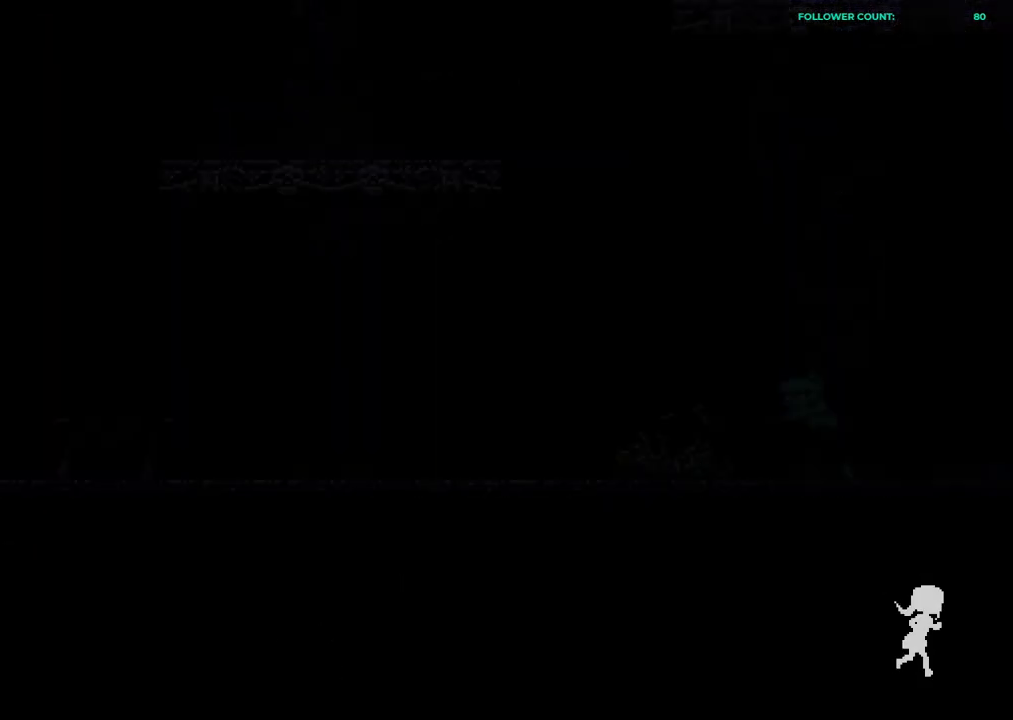
Gameplay with a controller (PlayStation layout); each line is a JSON object with the inputs held at the frame after it. "events" lists button and stick changes between this image and that frame as [ms after this image, input, new state], when the widget could be followed in between. Not read: L3 R1 R3 SELECT START.
{"buttons": ["DPAD_LEFT"], "left_stick": "center", "right_stick": "center", "events": []}
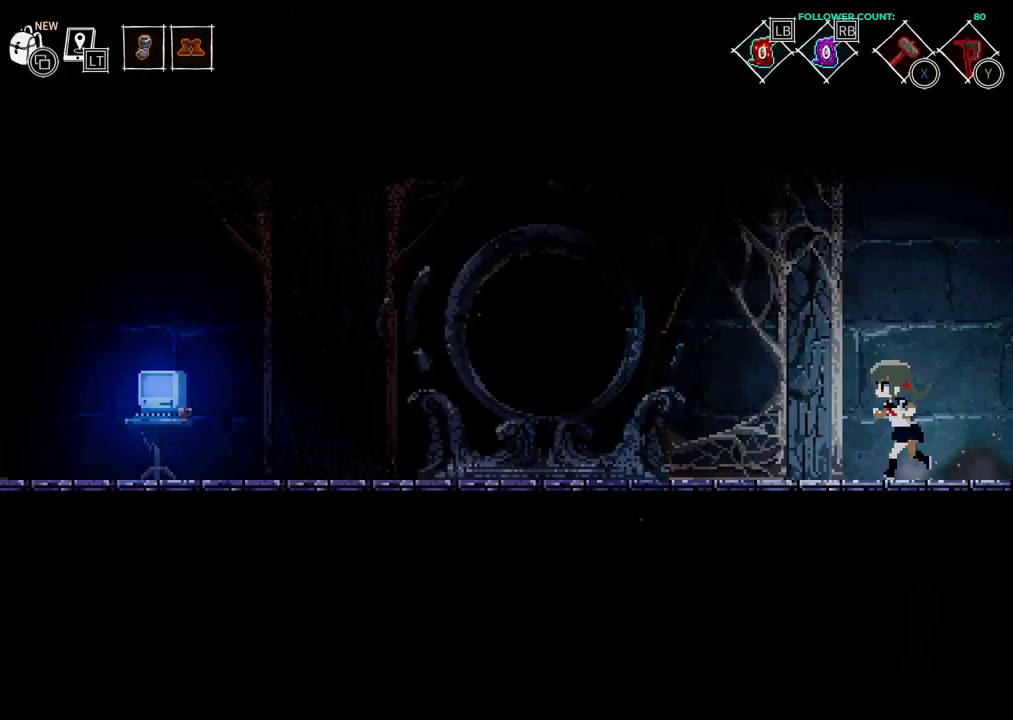
{"buttons": ["DPAD_LEFT"], "left_stick": "center", "right_stick": "center", "events": []}
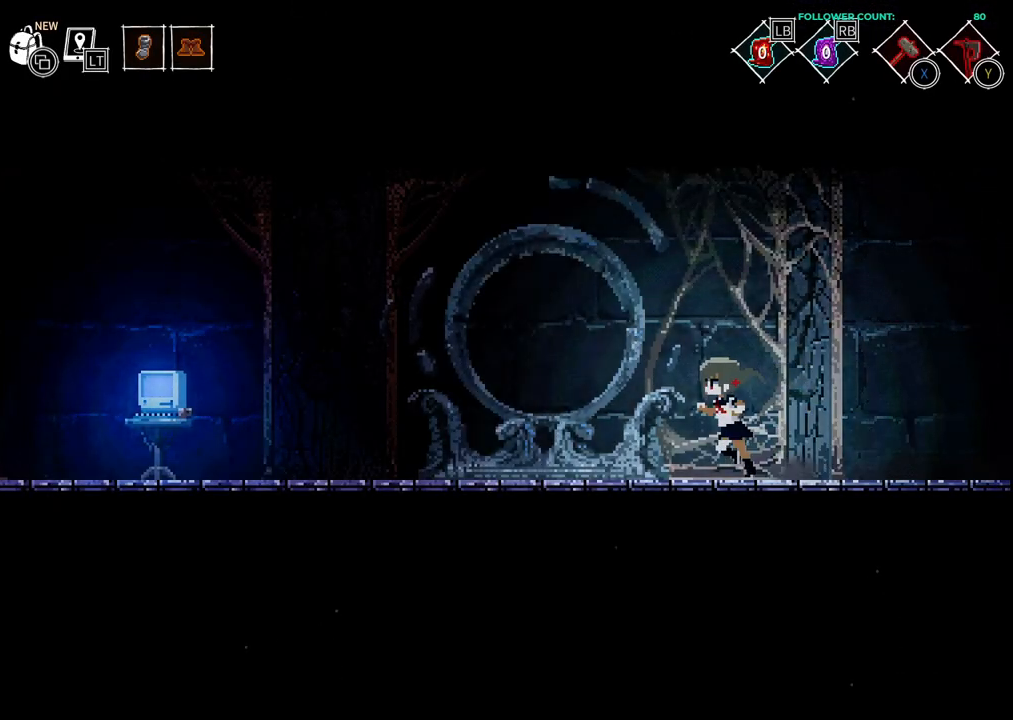
{"buttons": ["DPAD_LEFT"], "left_stick": "center", "right_stick": "center", "events": []}
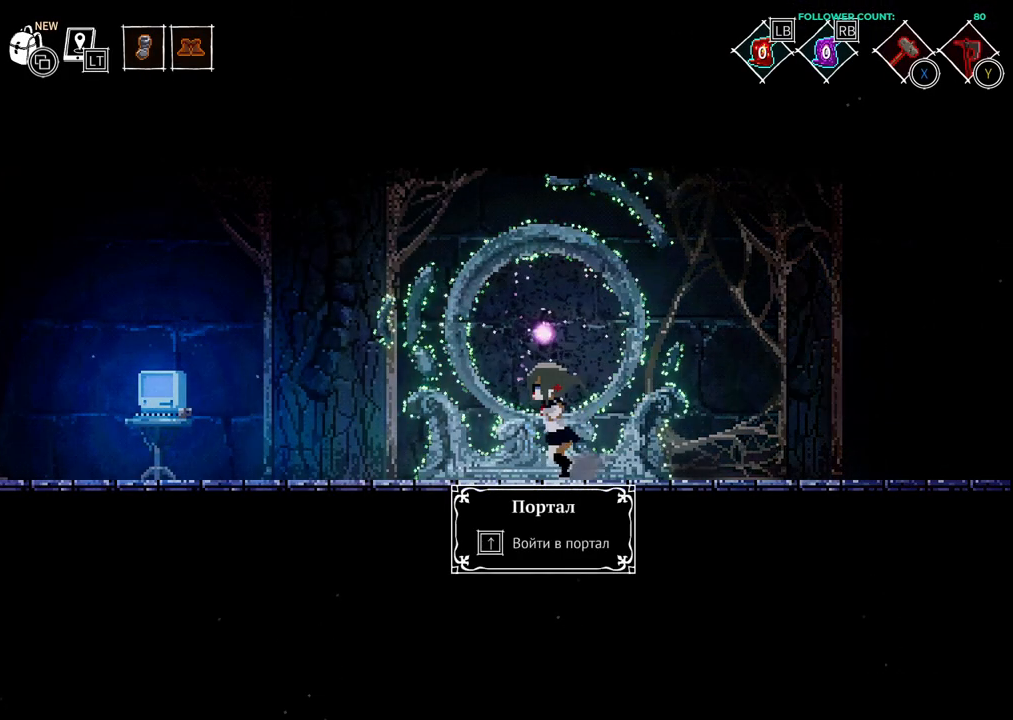
{"buttons": ["DPAD_LEFT"], "left_stick": "center", "right_stick": "center", "events": []}
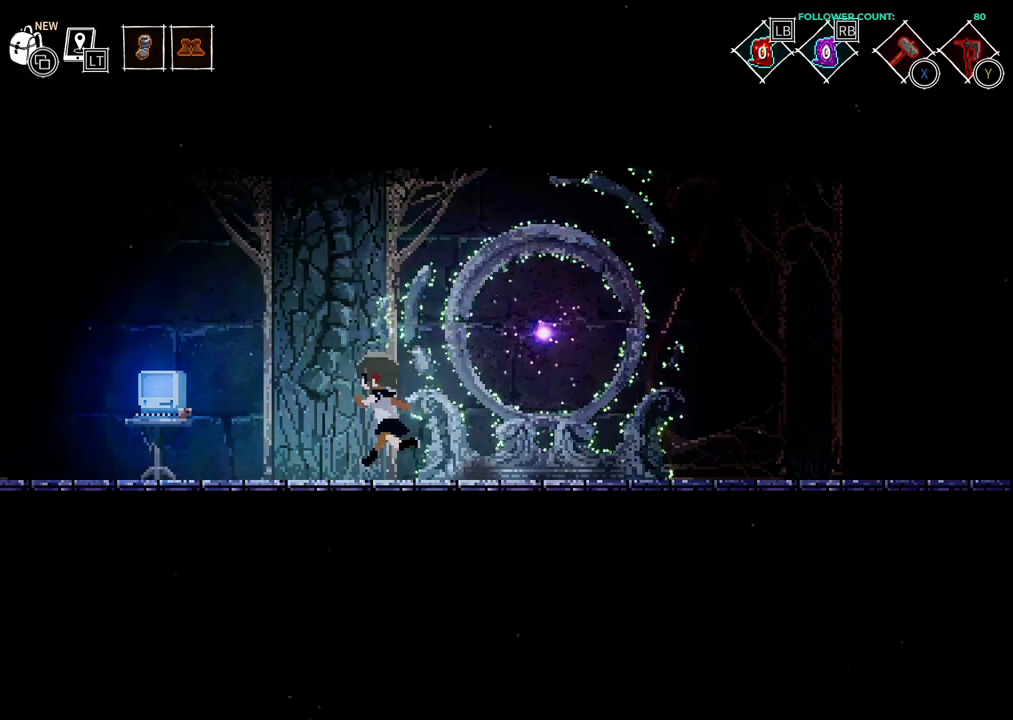
{"buttons": ["DPAD_LEFT"], "left_stick": "center", "right_stick": "center", "events": []}
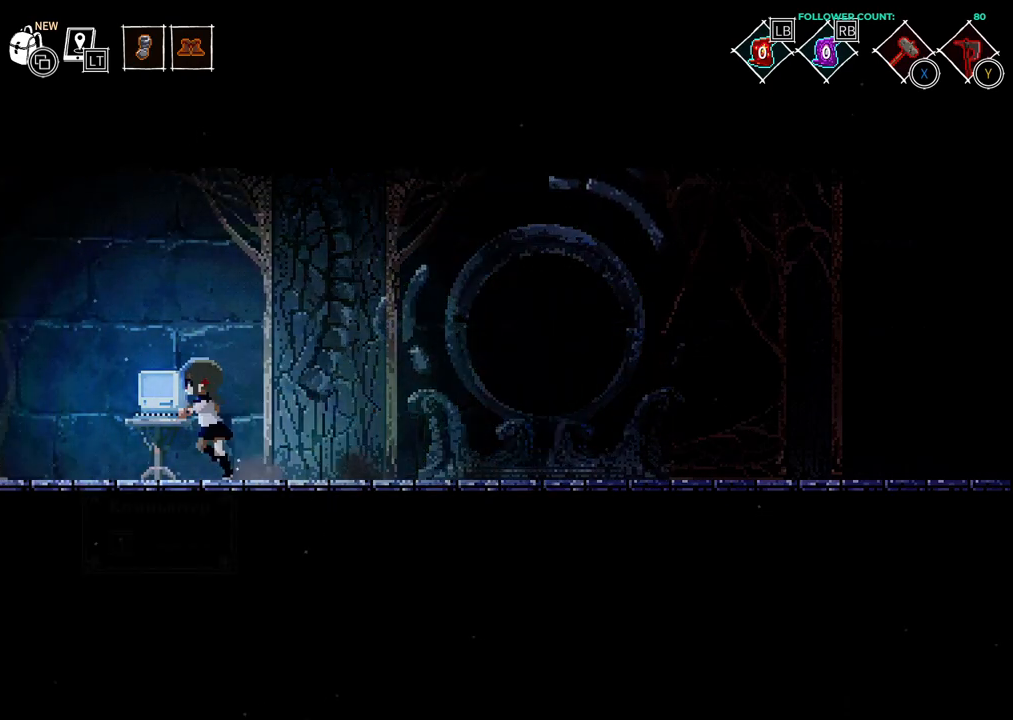
{"buttons": [], "left_stick": "center", "right_stick": "center", "events": [[83, "DPAD_LEFT", "up"], [133, "DPAD_UP", "down"], [333, "DPAD_UP", "up"]]}
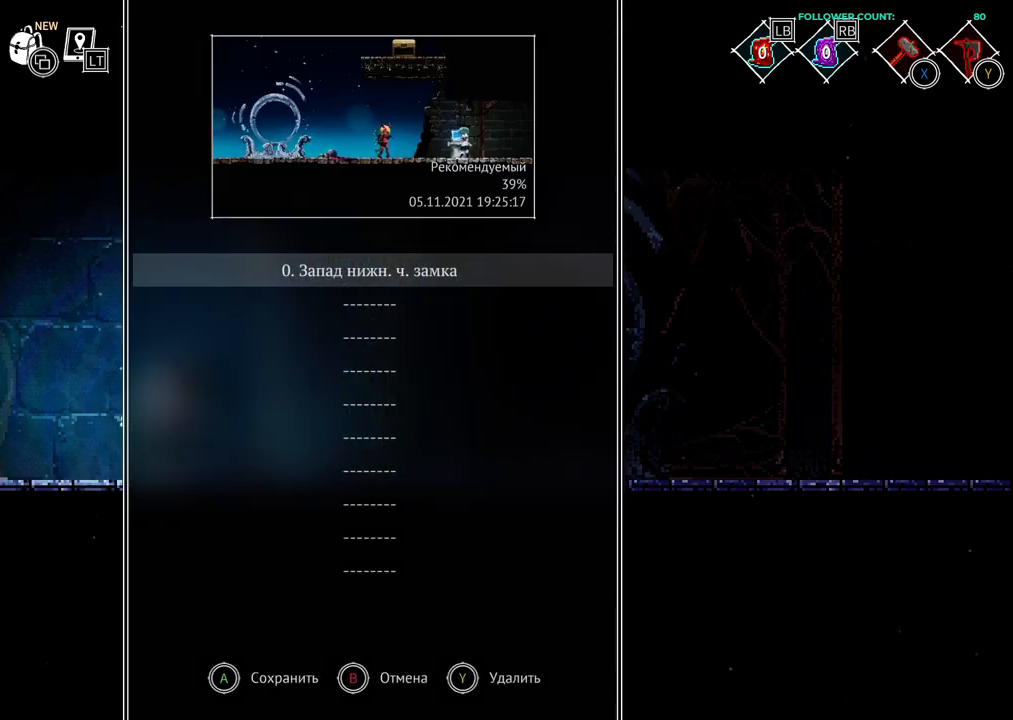
{"buttons": [], "left_stick": "center", "right_stick": "center", "events": []}
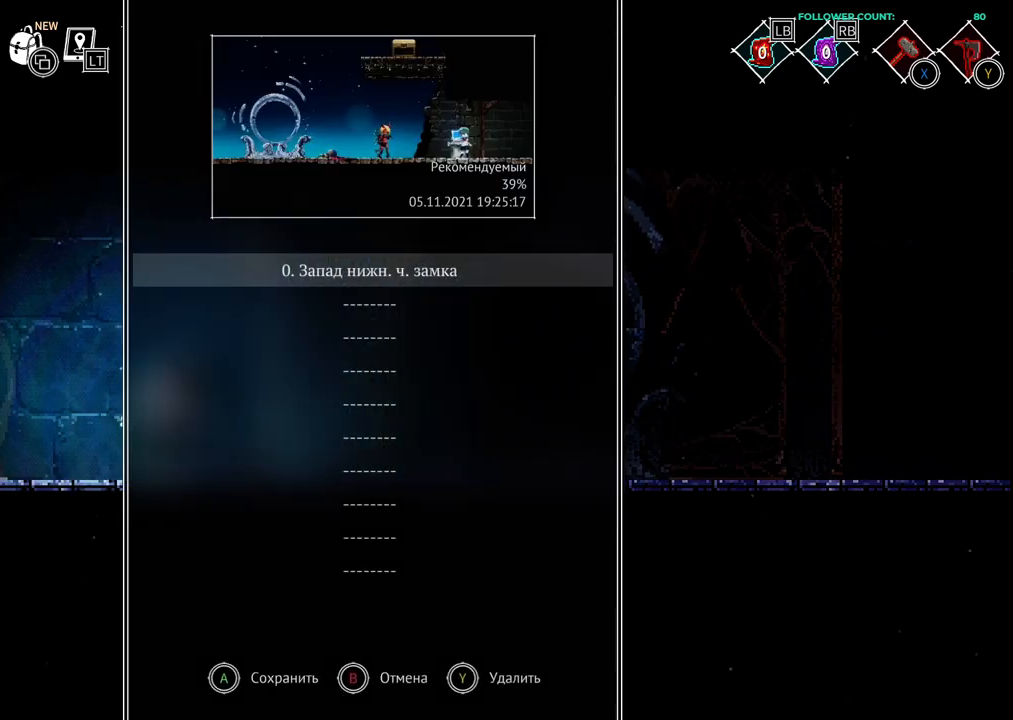
{"buttons": [], "left_stick": "center", "right_stick": "center", "events": [[233, "CIRCLE", "down"], [433, "CIRCLE", "up"]]}
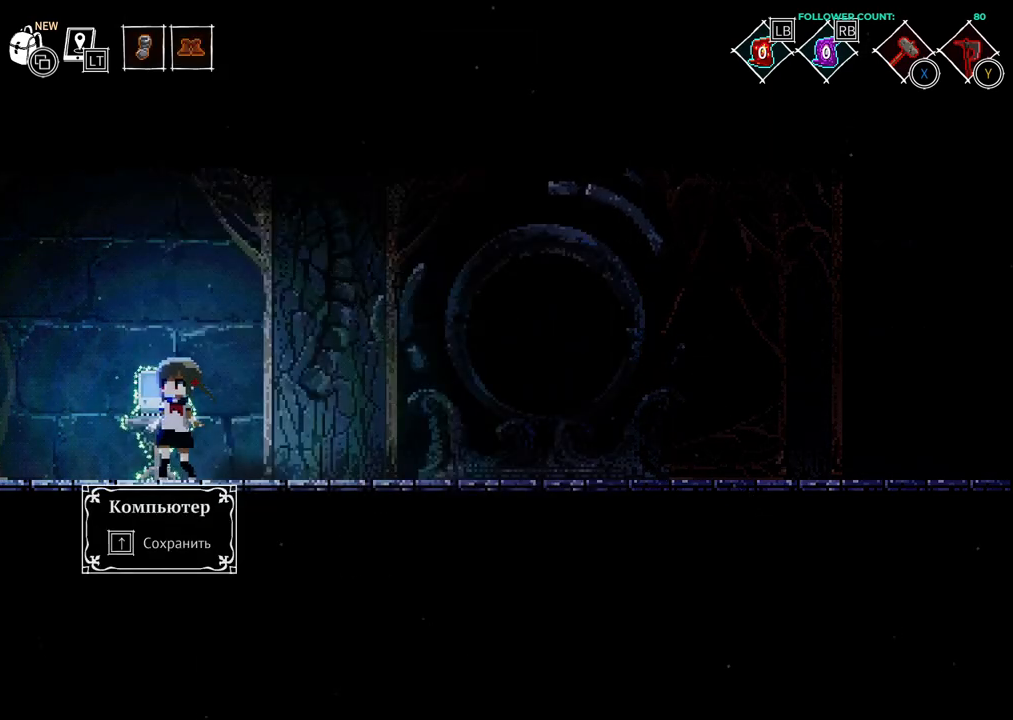
{"buttons": [], "left_stick": "center", "right_stick": "center", "events": []}
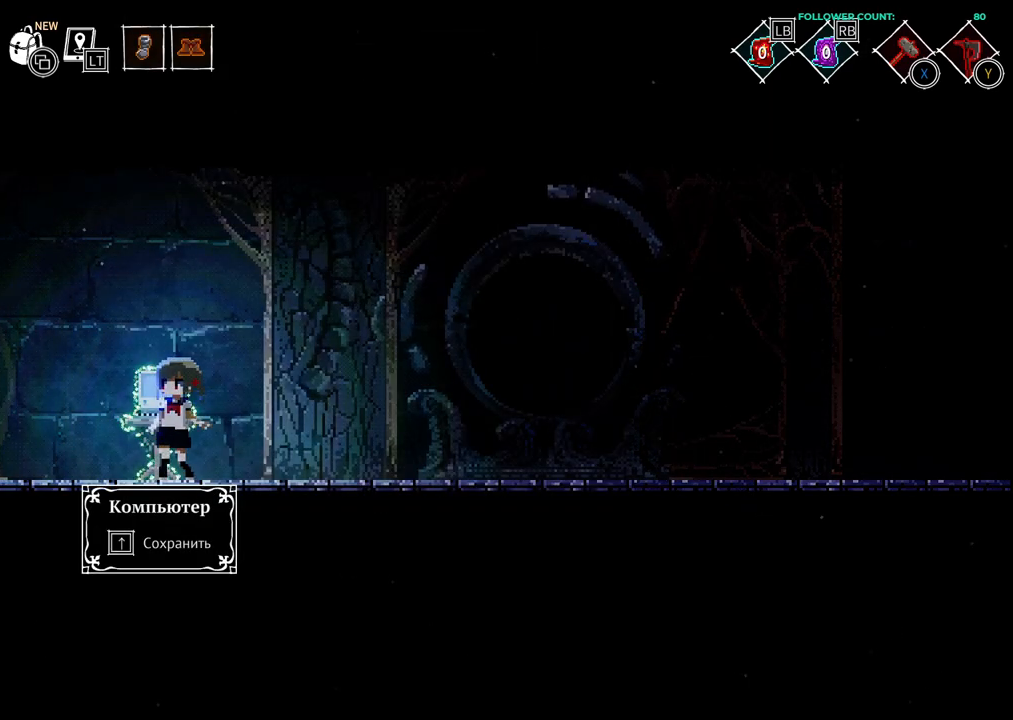
{"buttons": ["CROSS"], "left_stick": "center", "right_stick": "center", "events": [[33, "DPAD_UP", "down"], [183, "CROSS", "down"], [183, "DPAD_UP", "up"], [333, "CROSS", "up"], [433, "CROSS", "down"]]}
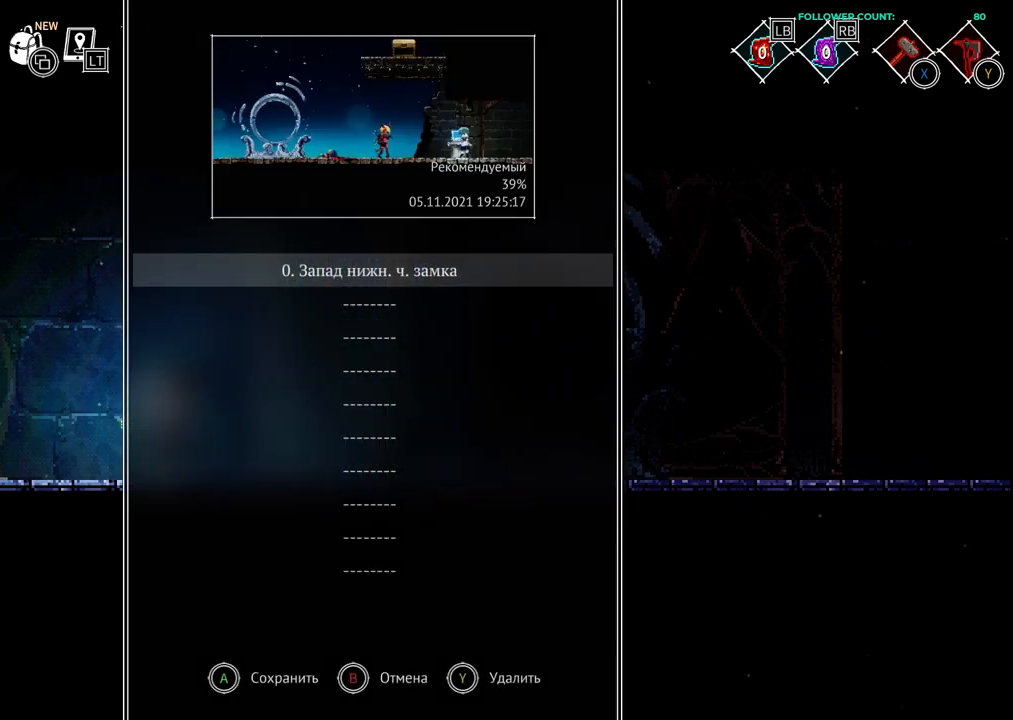
{"buttons": [], "left_stick": "center", "right_stick": "center", "events": [[17, "CROSS", "up"], [333, "CROSS", "down"], [433, "CROSS", "up"]]}
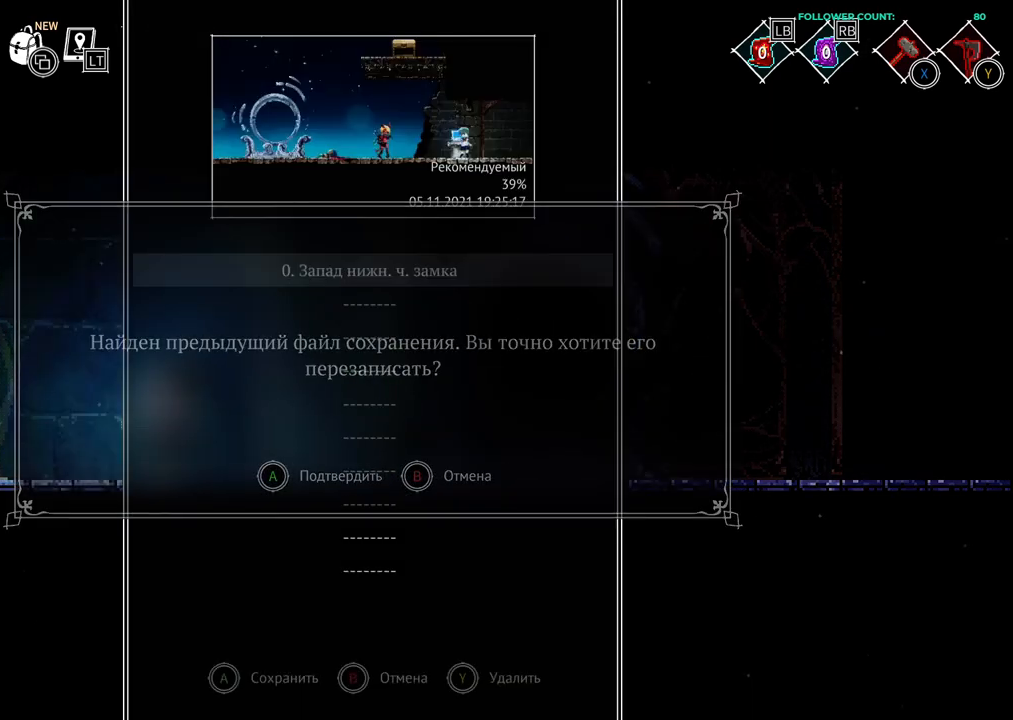
{"buttons": [], "left_stick": "center", "right_stick": "center", "events": [[333, "CIRCLE", "down"], [483, "CIRCLE", "up"]]}
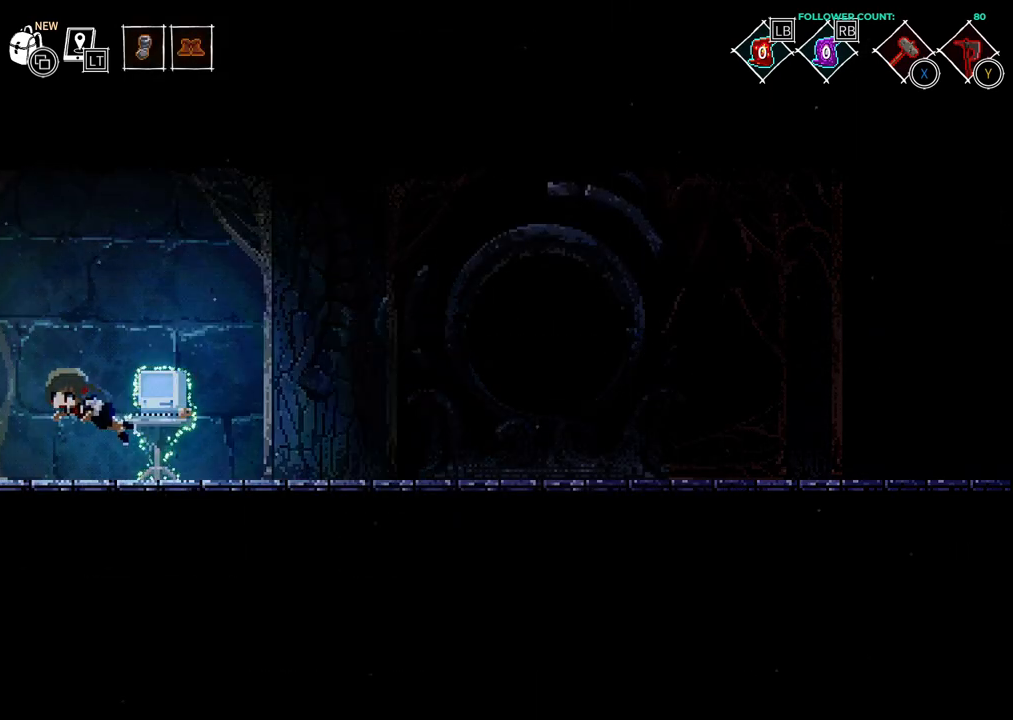
{"buttons": [], "left_stick": "center", "right_stick": "center", "events": []}
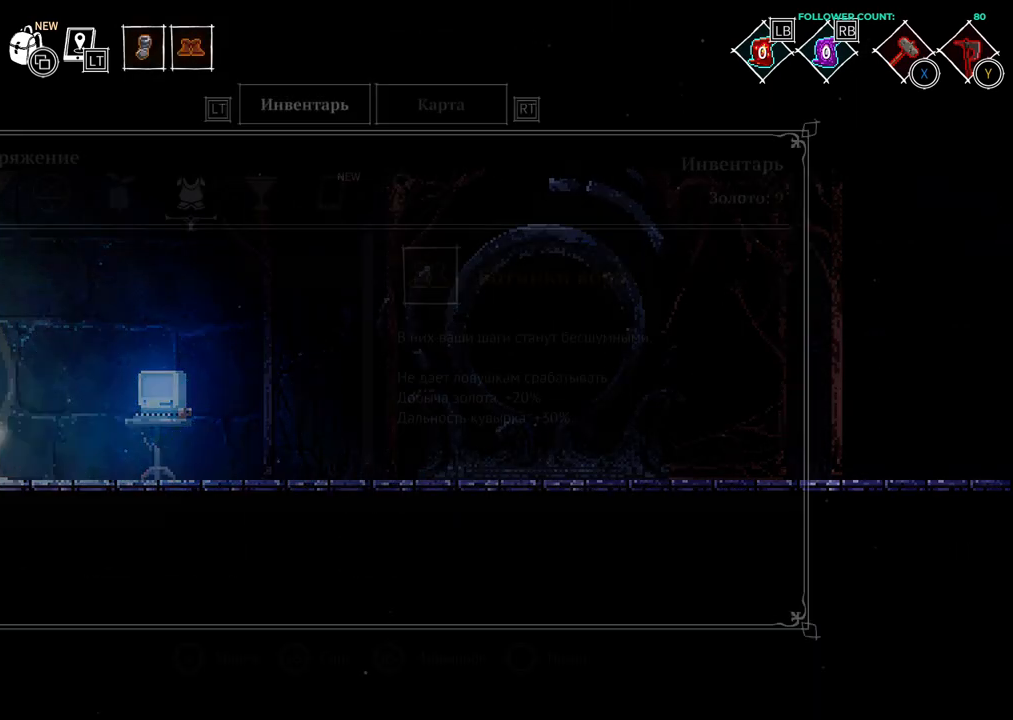
{"buttons": [], "left_stick": "center", "right_stick": "center", "events": []}
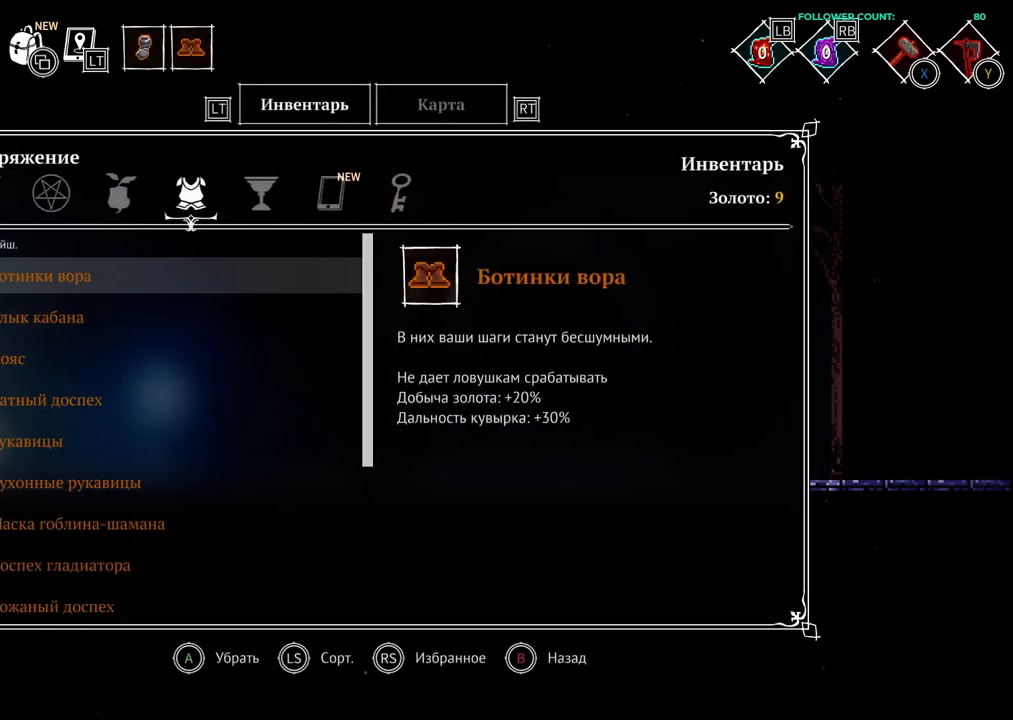
{"buttons": [], "left_stick": "center", "right_stick": "center", "events": []}
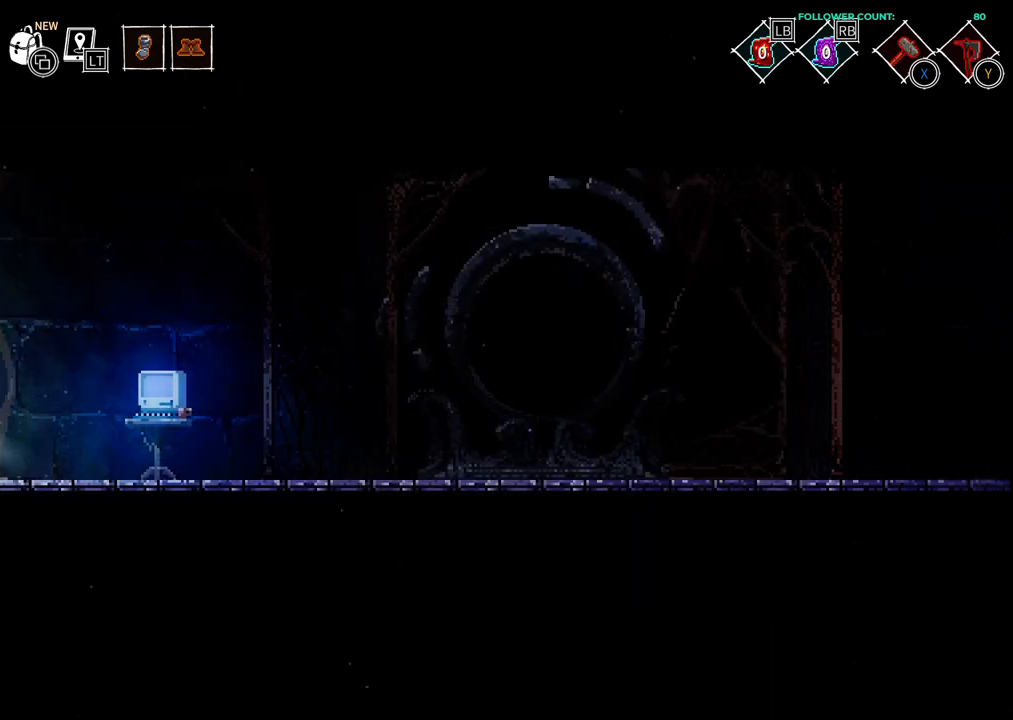
{"buttons": [], "left_stick": "center", "right_stick": "center", "events": [[283, "L1", "down"], [283, "L2", "down"], [433, "L1", "up"], [433, "L2", "up"]]}